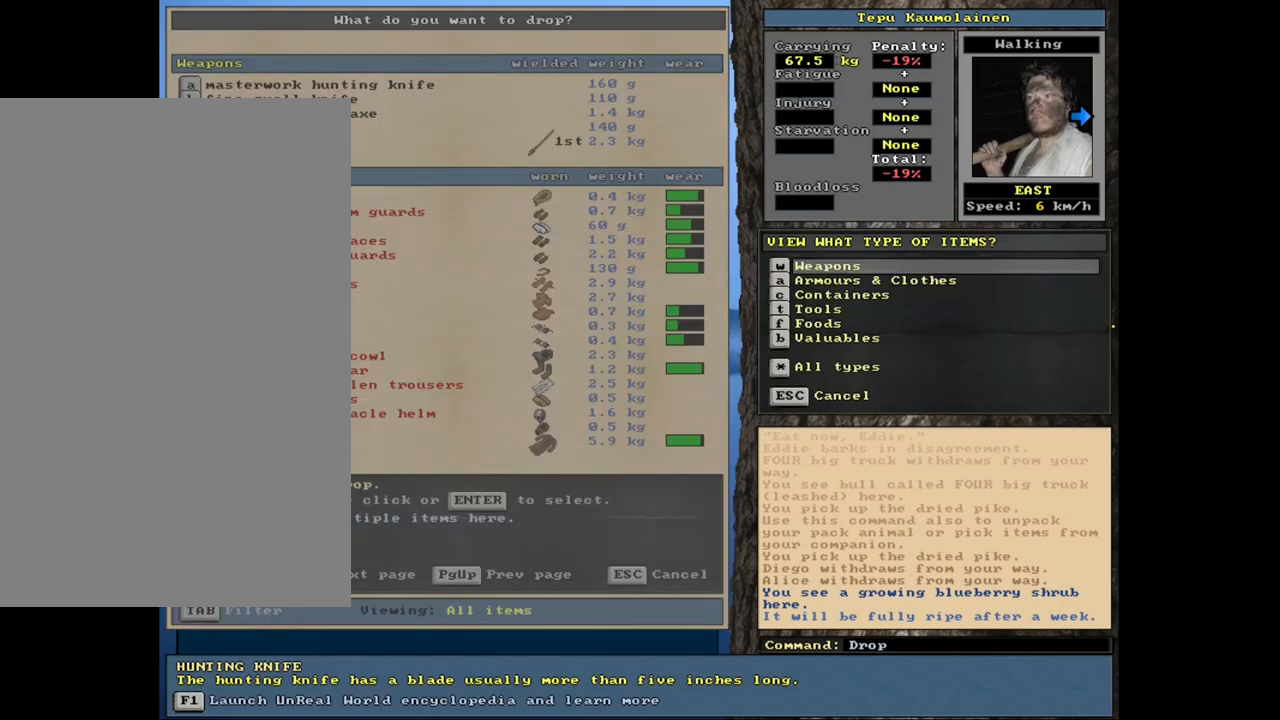
Gameplay with keyboard and mouse; each line is a JSON object with the keys and mouse buttons held at the frame after it. "events" lists presses ("down") and releases ("up") of ".", "/", "0", "1", "2", "3", "4", "5", "6", "8", "9", "a", "alt_l", "alt_r", "b", "backslash", "backspace", "c", "caps_lock", "comma", "ctrl_l", "ctrl_r", "d", "down", "e", "equals", "escape", "f", "f1", "f10", "f11", "f12", "f2", "f3", "f4", "f5", "f6", "f8", "f9", "g", "h", "i", "k", "l", "lbracket", "left", "minus", "n", "num0", "num1", "num2", "num3", "num4", "num5", "num6", "num7", "num8", "num9", "o", "p", "q", "quote", "r", "rbracket", "return", "right", "s", "semicolon", "shift_l", "shift_r", "space", "super", "t", "tab", "tilde", "up", "v", "w", "x", "y", "z", "mouse_left", "mouse_wheel", "mouse_right", "mouse_mb4" and "mouse_mb5" between this image and that frame as [ms after this image, input, new state], when the widget could be followed in between. "mouse_left", "mouse_wheel", "mouse_right", "mouse_mb4", "mouse_mb5" = the "left", "wheel", "right", "mb4", "mb5" buttons of the "mouse" list. No other keys are recorded. "wheel" means that the mouse wheel is clicked or scrolled. Mouse movement is not recorded. Not read: 7 f7 j m other_keys u.
{"keys": [], "mouse": [], "events": [[134, "tab", "up"], [167, "f", "down"], [250, "f", "up"]]}
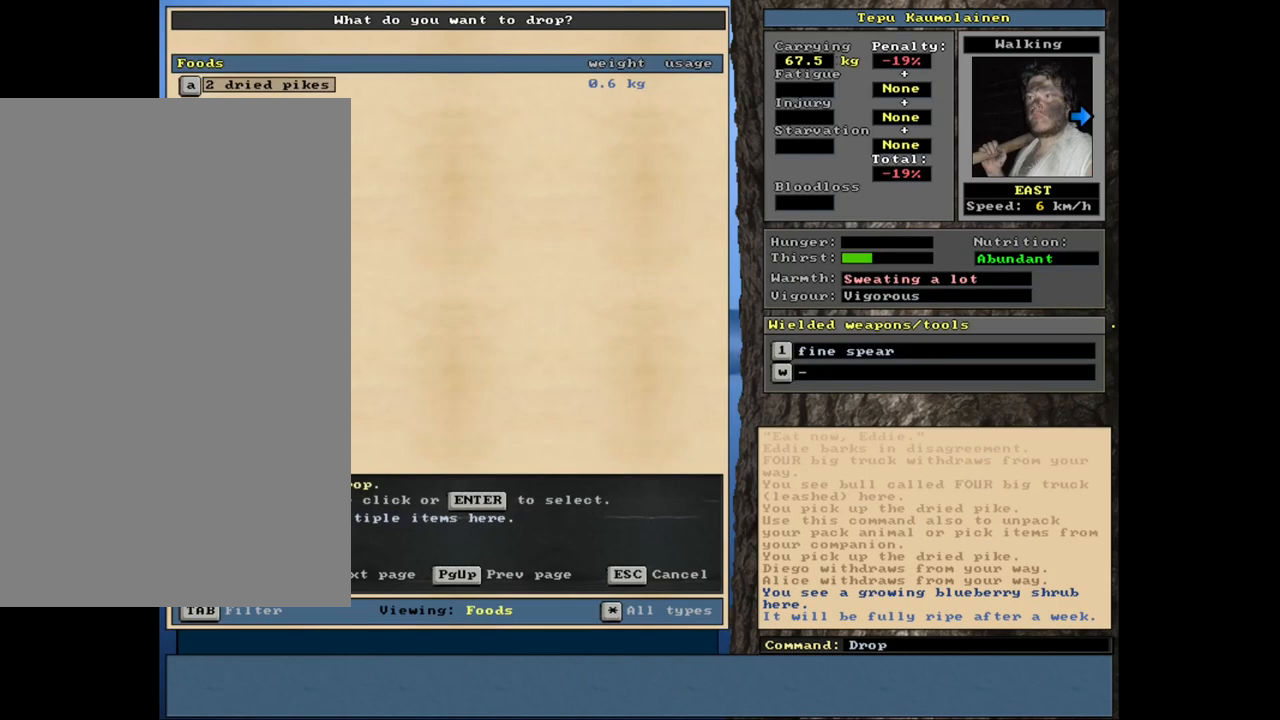
{"keys": [], "mouse": [], "events": [[334, "return", "down"], [417, "return", "up"]]}
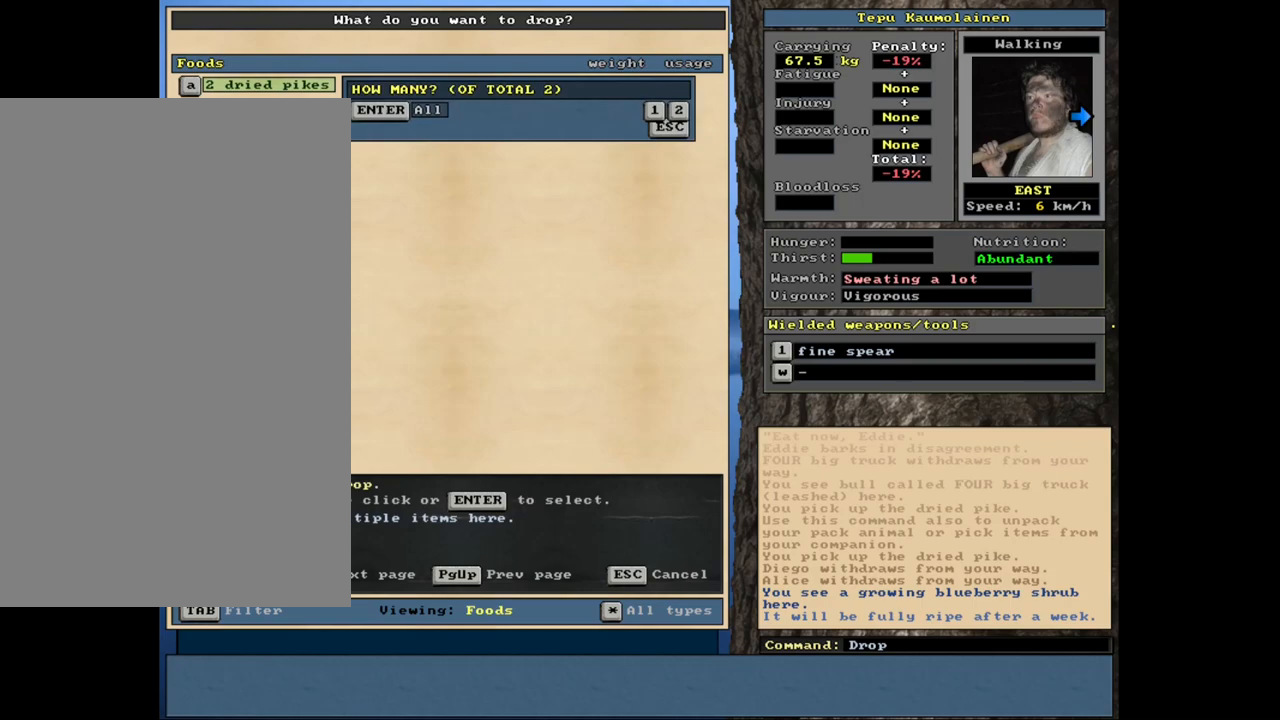
{"keys": [], "mouse": [], "events": [[200, "return", "down"], [267, "return", "up"], [400, "space", "down"], [467, "space", "up"]]}
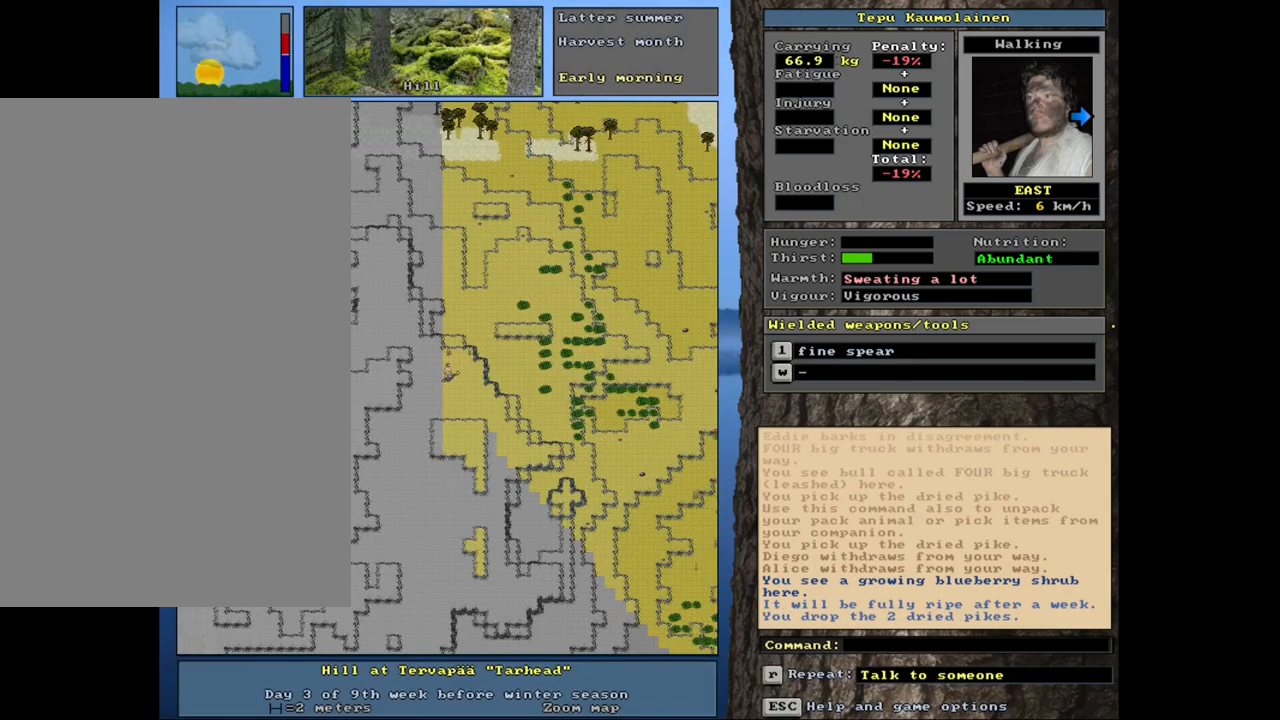
{"keys": [], "mouse": [], "events": [[200, "p", "down"], [250, "p", "up"], [317, "right", "down"], [350, "right", "up"]]}
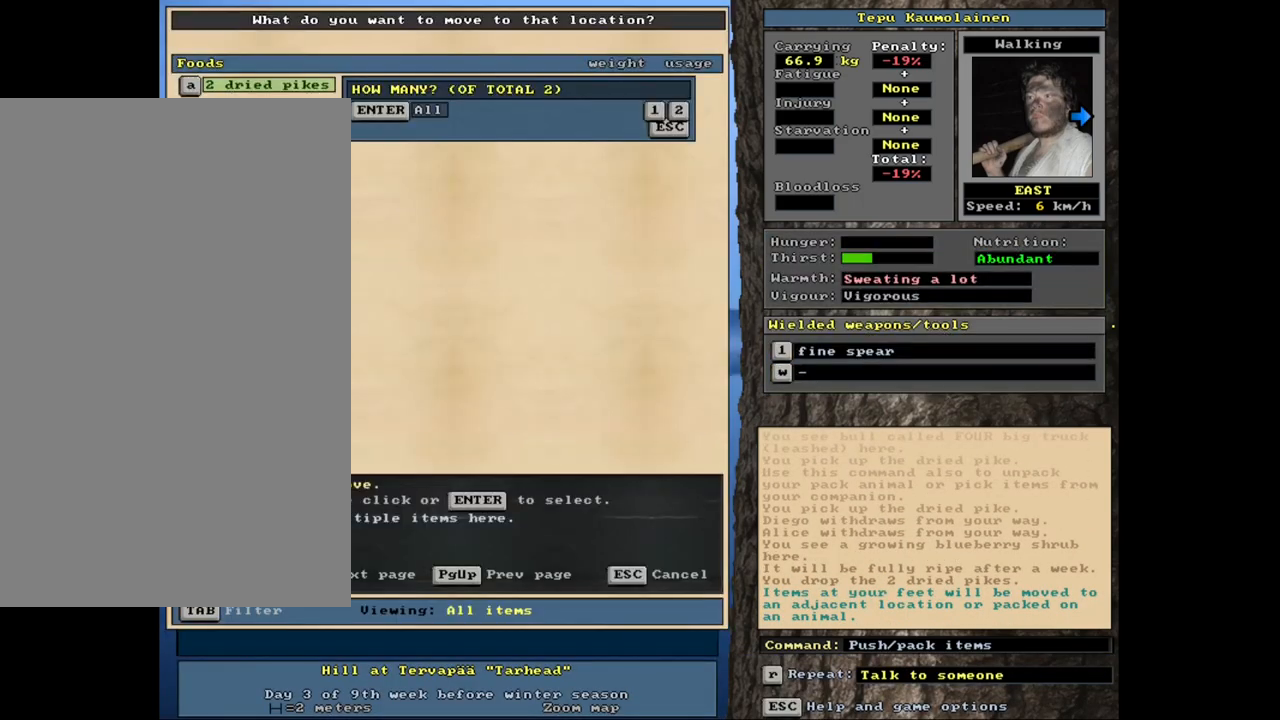
{"keys": [], "mouse": [], "events": [[167, "1", "down"], [300, "1", "up"]]}
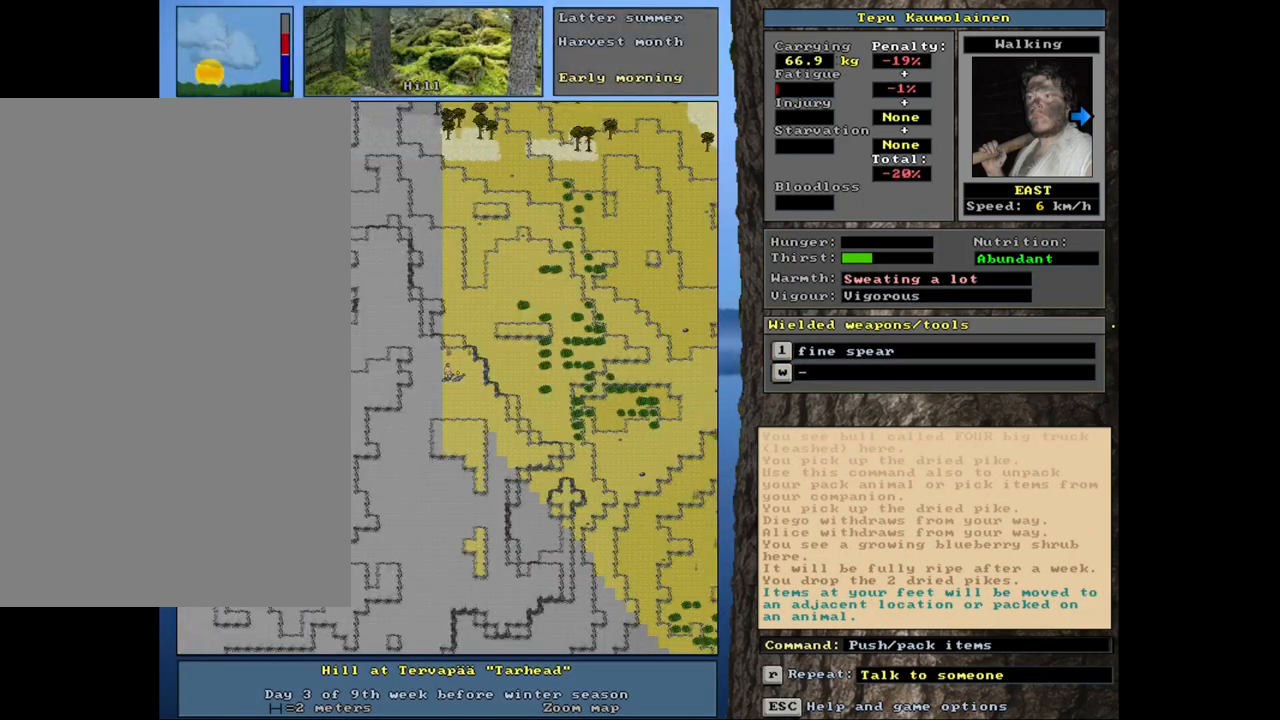
{"keys": [], "mouse": [], "events": [[17, "num6", "down"], [67, "num6", "up"]]}
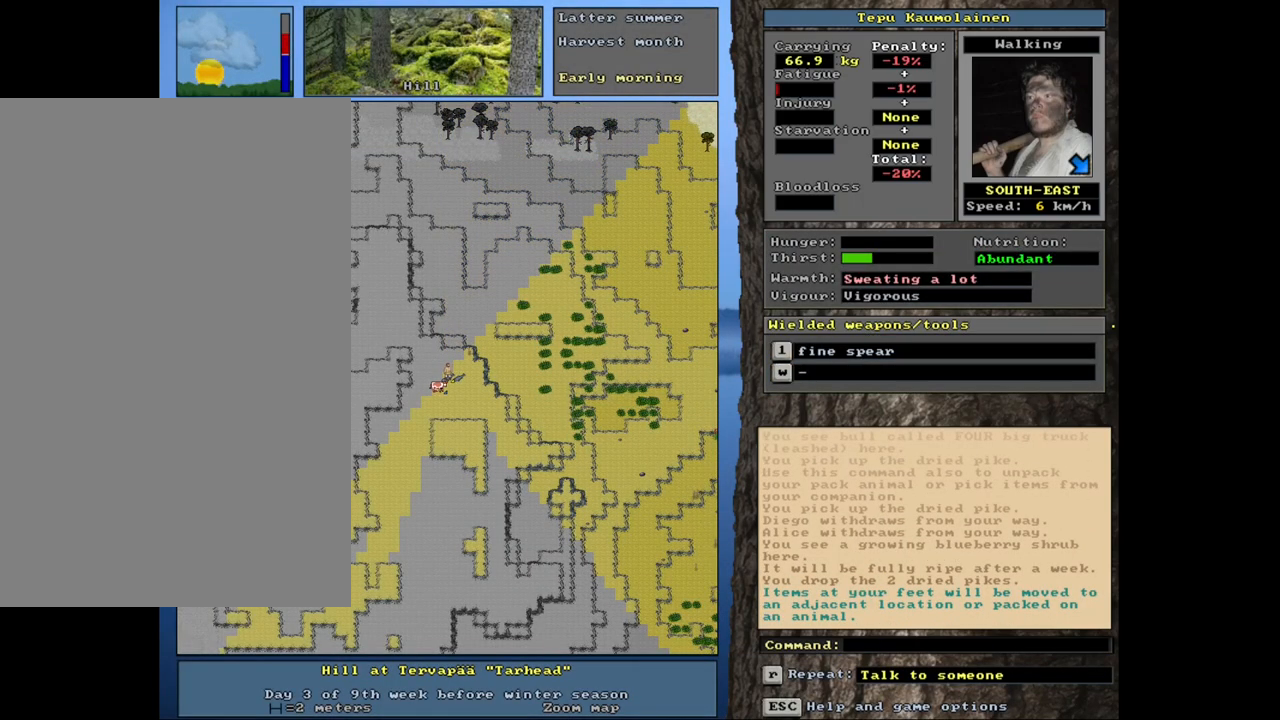
{"keys": [], "mouse": [], "events": [[150, "ctrl_l", "down"], [317, "ctrl_l", "up"]]}
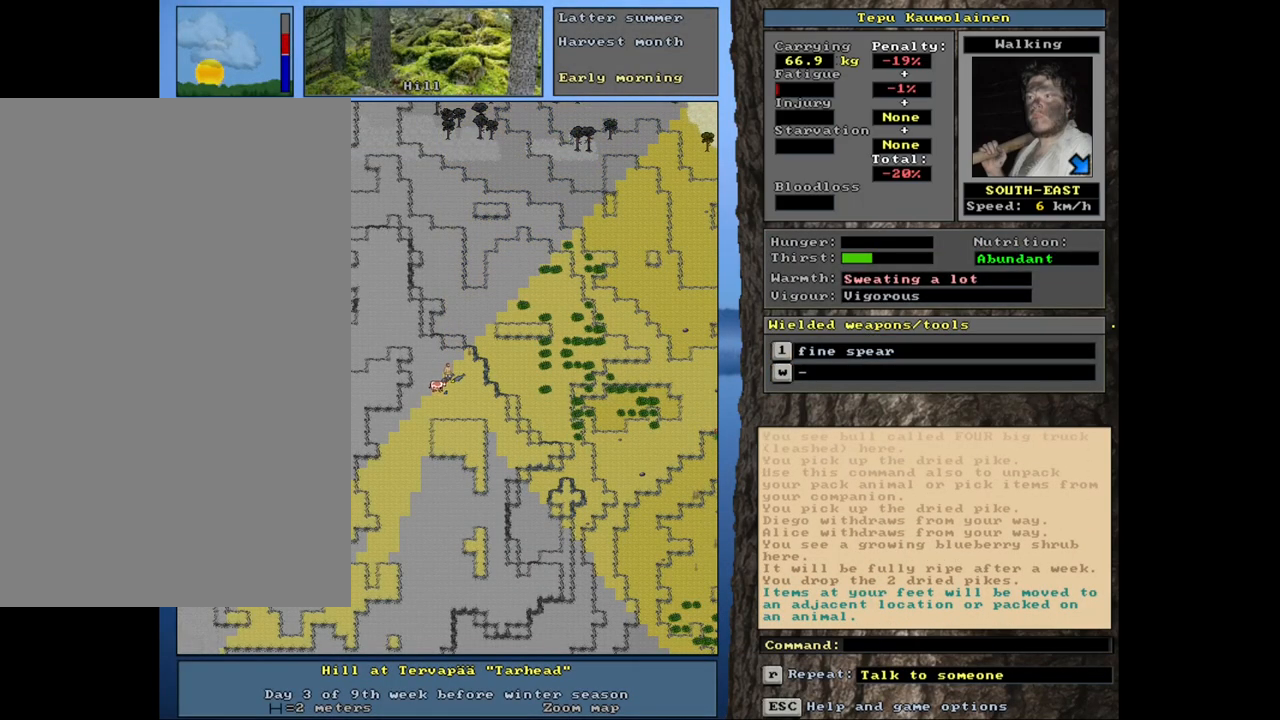
{"keys": [], "mouse": [], "events": []}
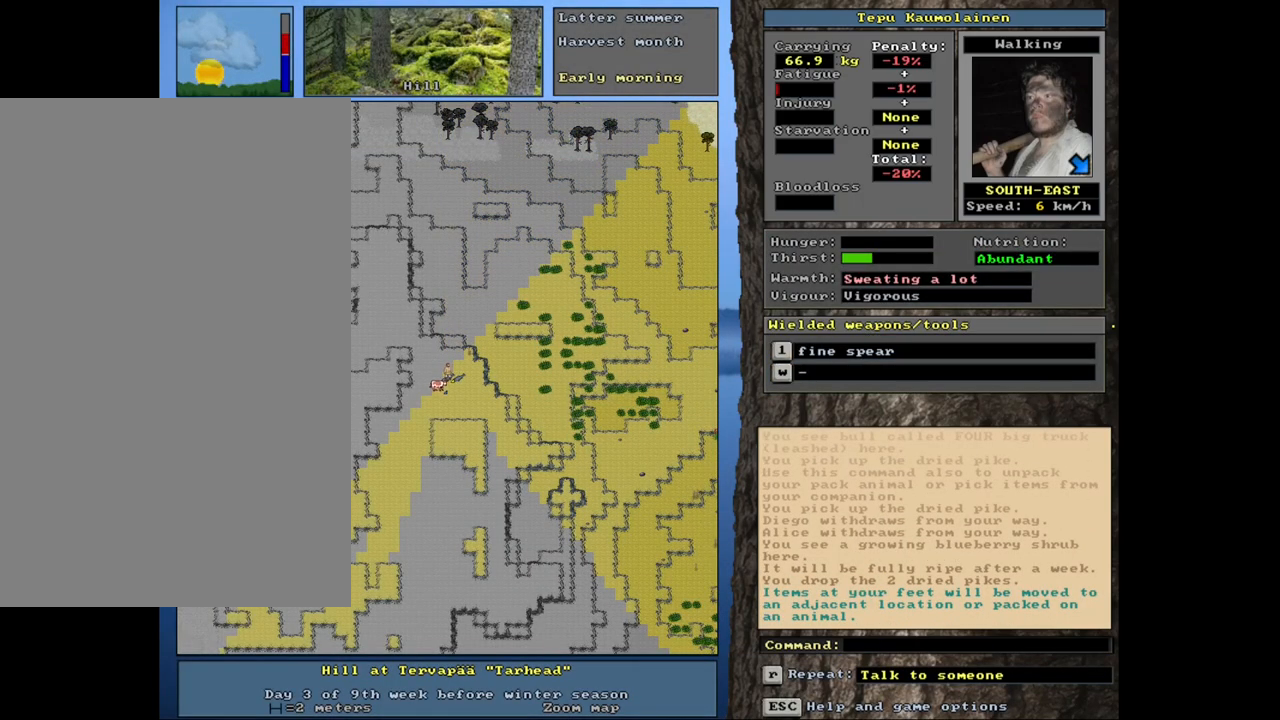
{"keys": ["num6"], "mouse": [], "events": [[100, "num6", "down"], [200, "num6", "up"], [284, "num6", "down"], [384, "num6", "up"], [450, "num6", "down"]]}
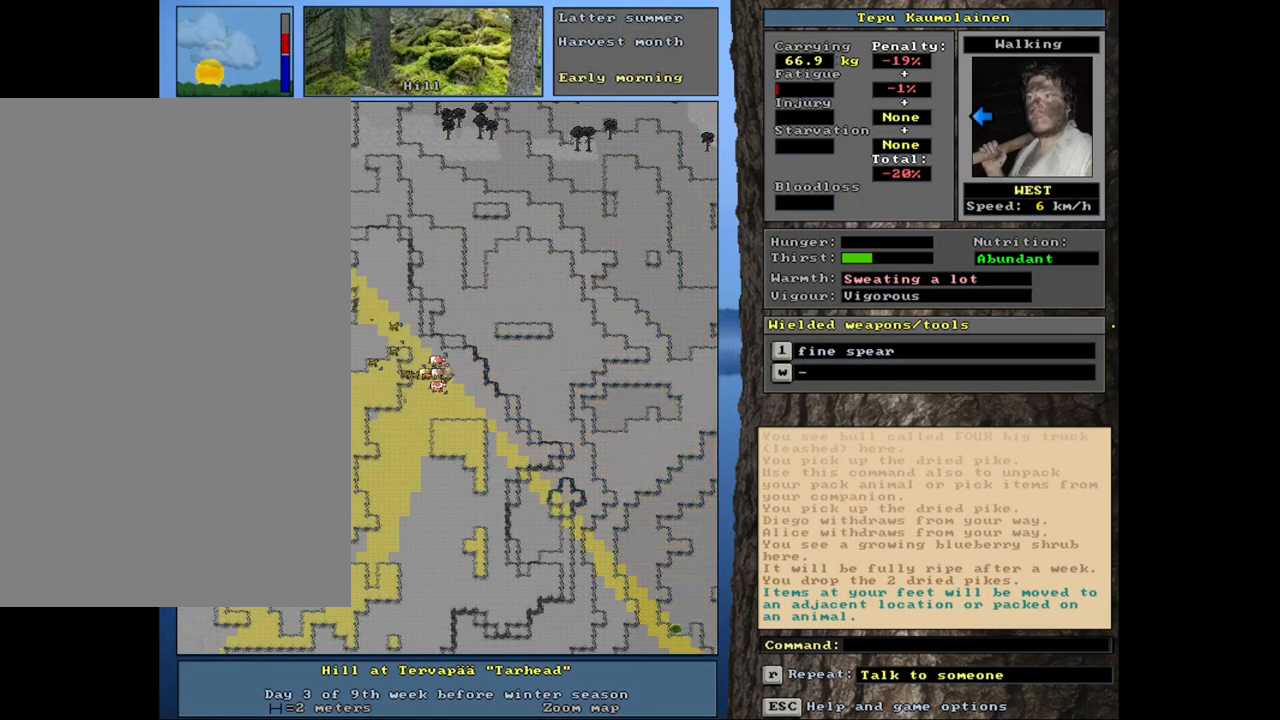
{"keys": ["ctrl_l"], "mouse": [], "events": [[34, "num6", "up"], [134, "ctrl_l", "down"], [234, "num3", "down"], [300, "num3", "up"], [367, "num3", "down"], [467, "num3", "up"]]}
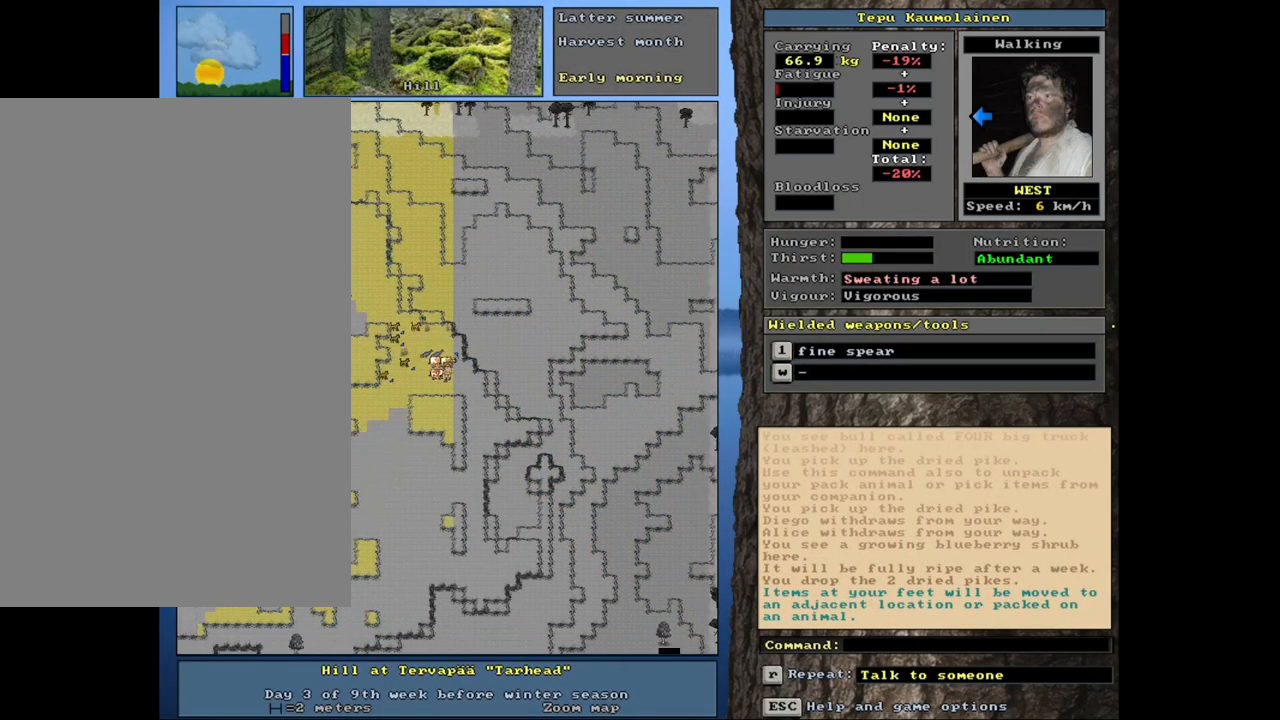
{"keys": ["ctrl_l", "num6"], "mouse": [], "events": [[34, "num3", "down"], [100, "num3", "up"], [400, "num6", "down"]]}
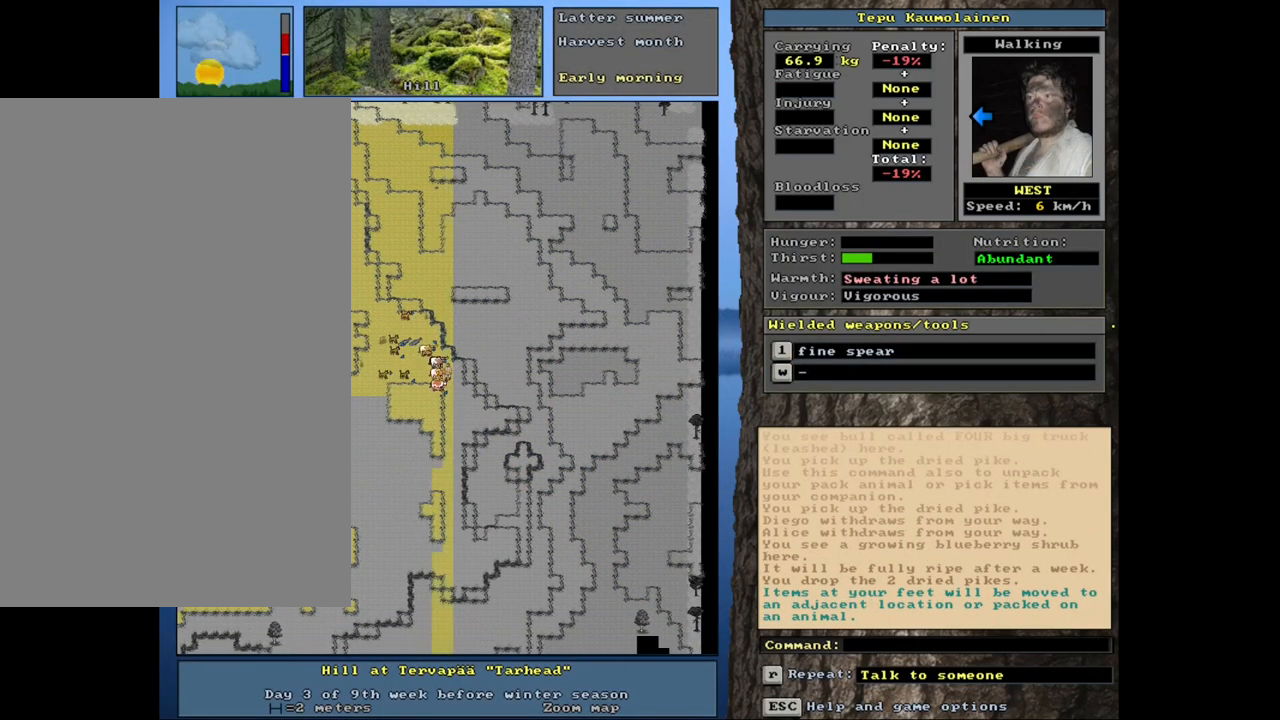
{"keys": ["shift_l"], "mouse": [], "events": [[17, "num6", "up"], [250, "ctrl_l", "up"], [434, "shift_l", "down"]]}
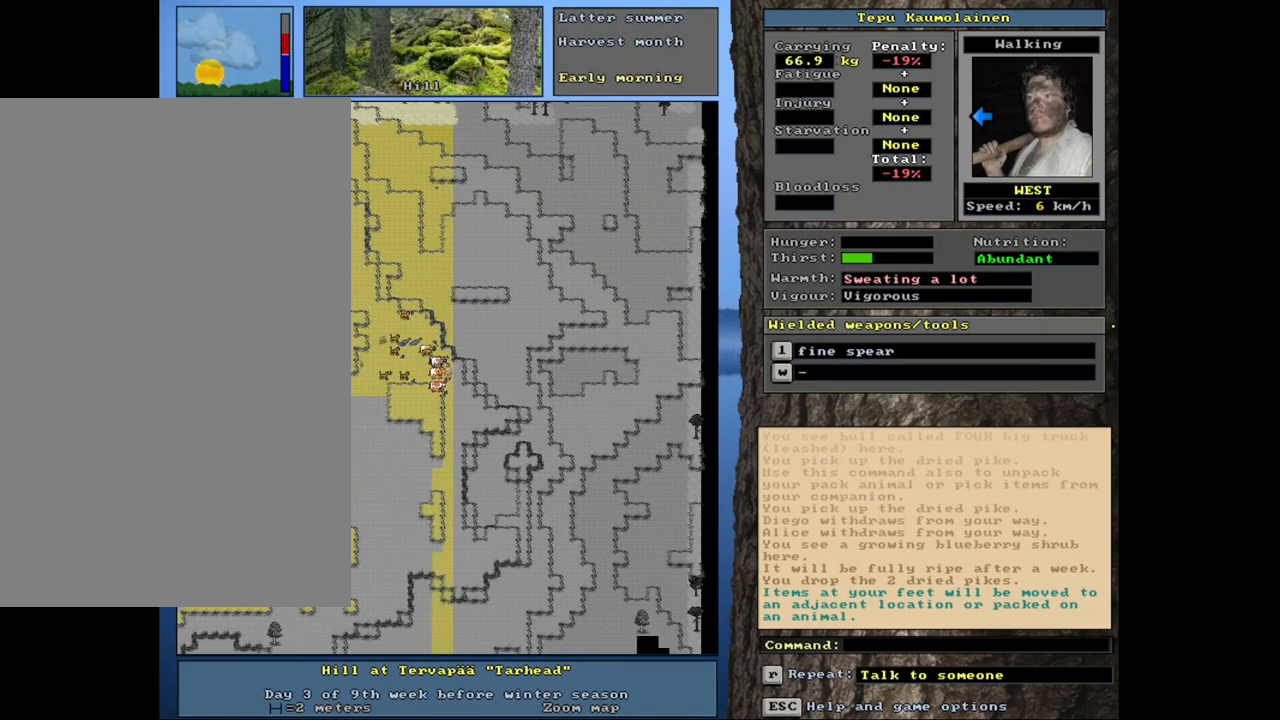
{"keys": ["shift_l"], "mouse": [], "events": [[100, "c", "down"], [184, "c", "up"], [267, "equals", "down"], [334, "equals", "up"], [400, "equals", "down"], [500, "equals", "up"]]}
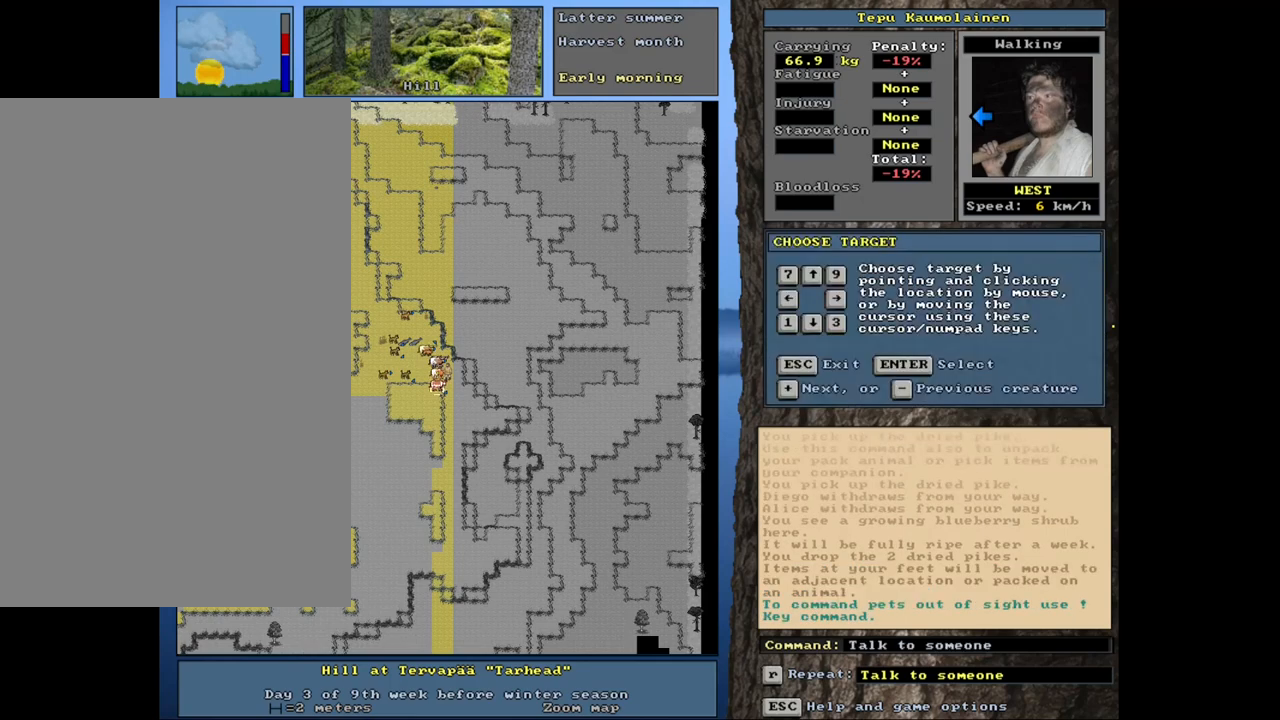
{"keys": ["shift_l"], "mouse": [], "events": [[67, "equals", "down"], [150, "equals", "up"], [217, "equals", "down"], [300, "equals", "up"], [367, "equals", "down"], [450, "equals", "up"]]}
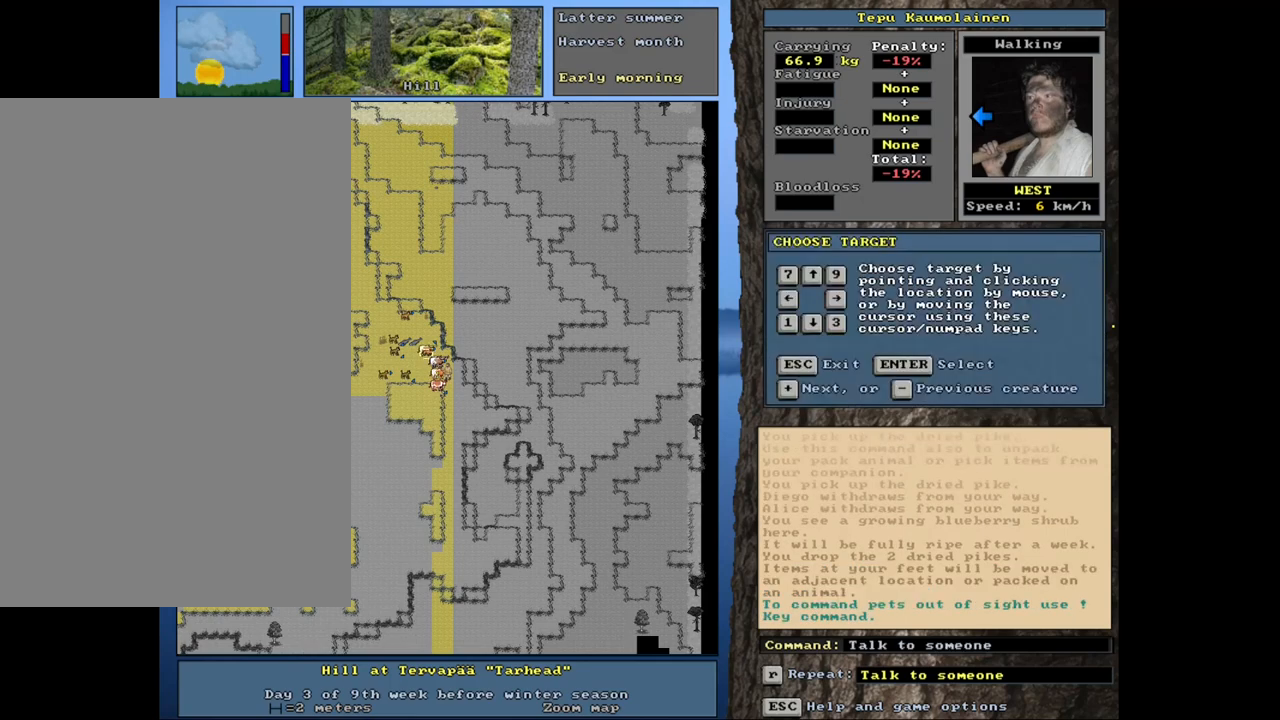
{"keys": ["shift_l"], "mouse": [], "events": []}
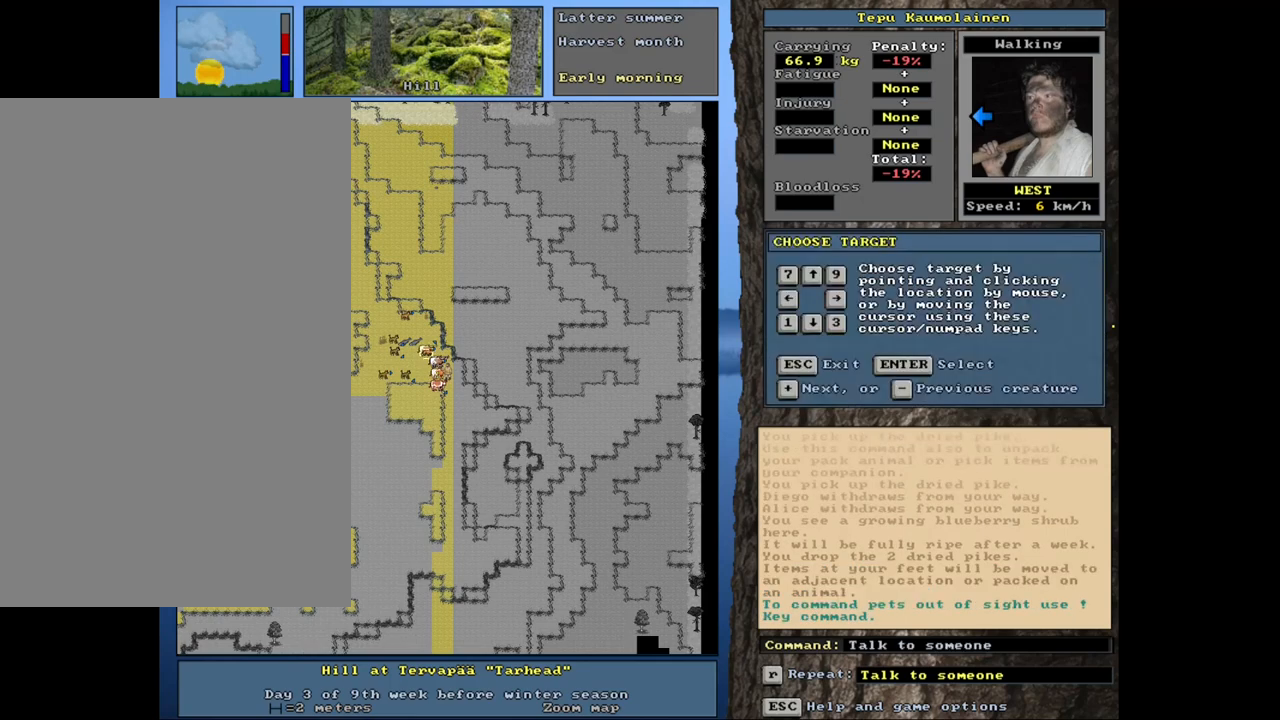
{"keys": ["shift_l"], "mouse": [], "events": [[134, "equals", "down"], [250, "equals", "up"]]}
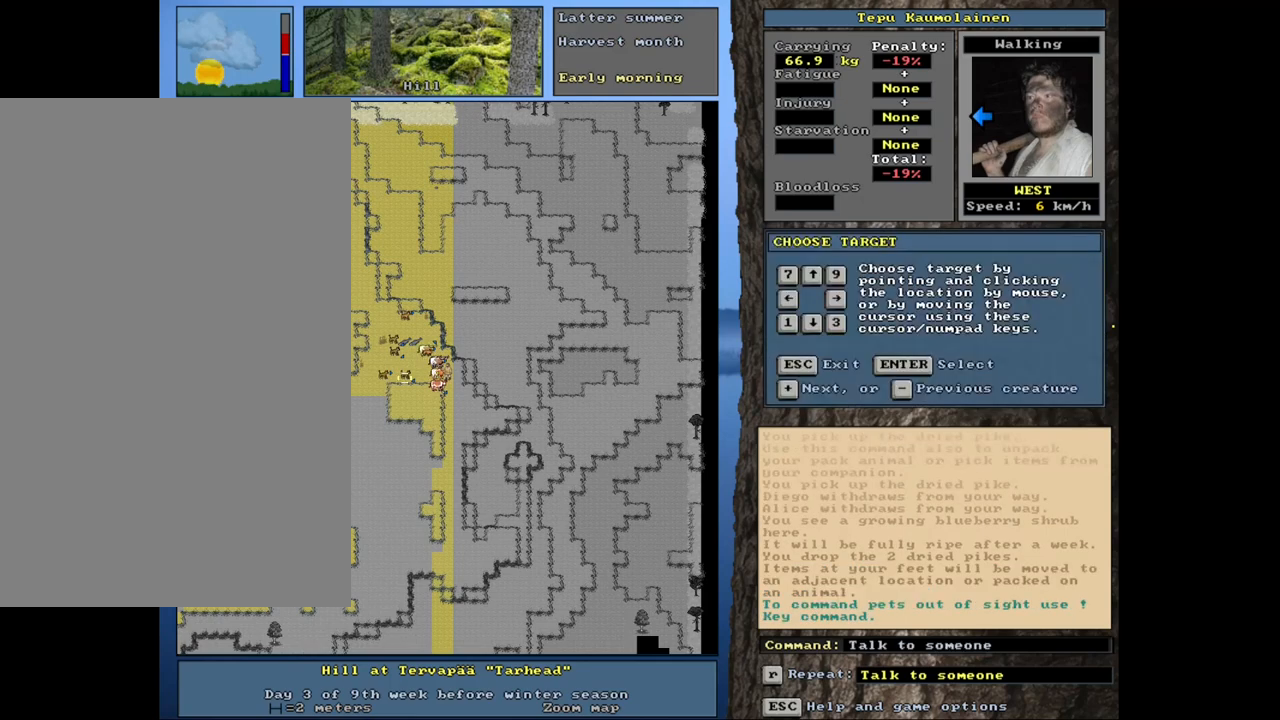
{"keys": ["shift_l"], "mouse": [], "events": [[100, "return", "down"], [217, "return", "up"], [367, "equals", "down"], [500, "equals", "up"]]}
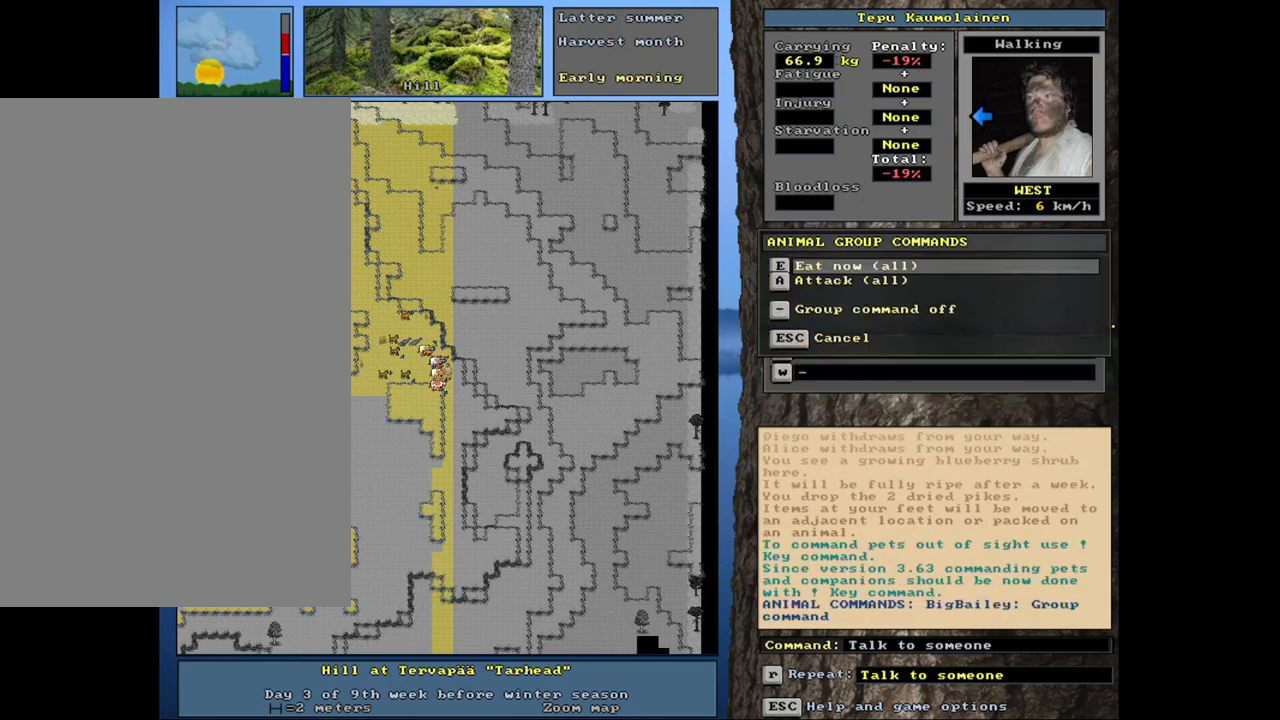
{"keys": ["space"], "mouse": [], "events": [[17, "shift_l", "up"], [150, "e", "down"], [284, "e", "up"], [467, "space", "down"]]}
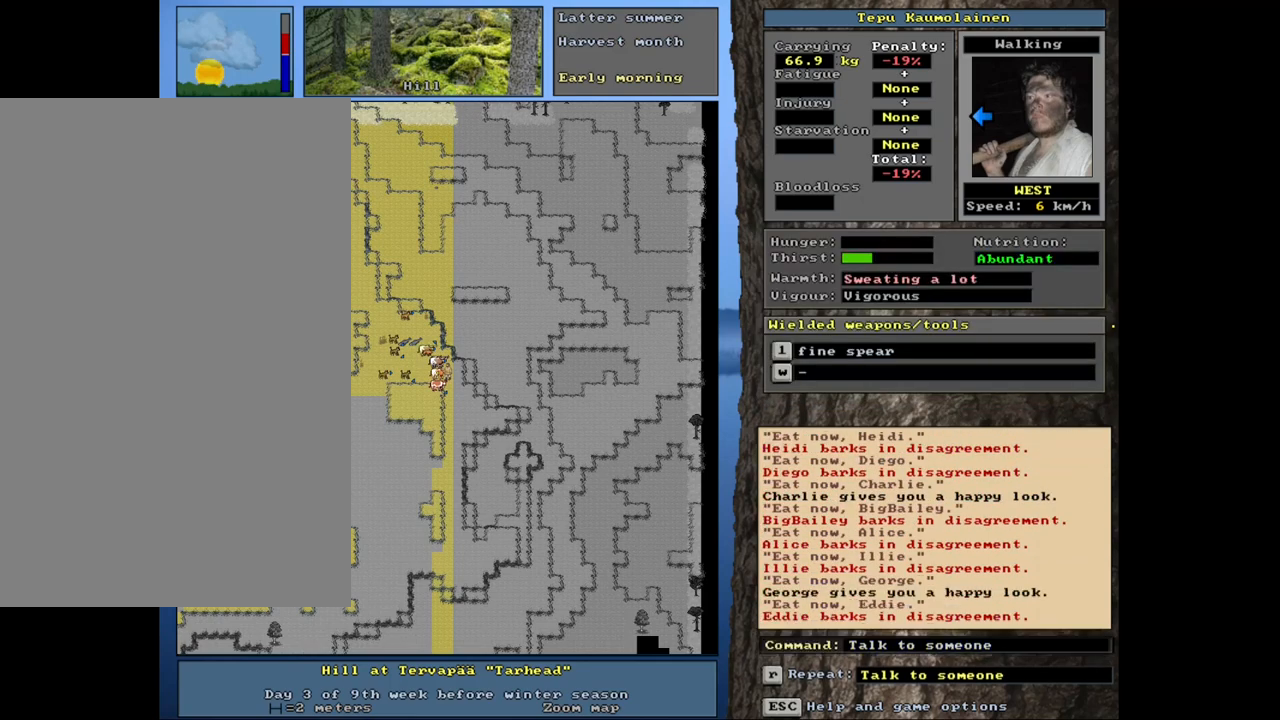
{"keys": ["."], "mouse": [], "events": [[84, "space", "up"], [267, ".", "down"]]}
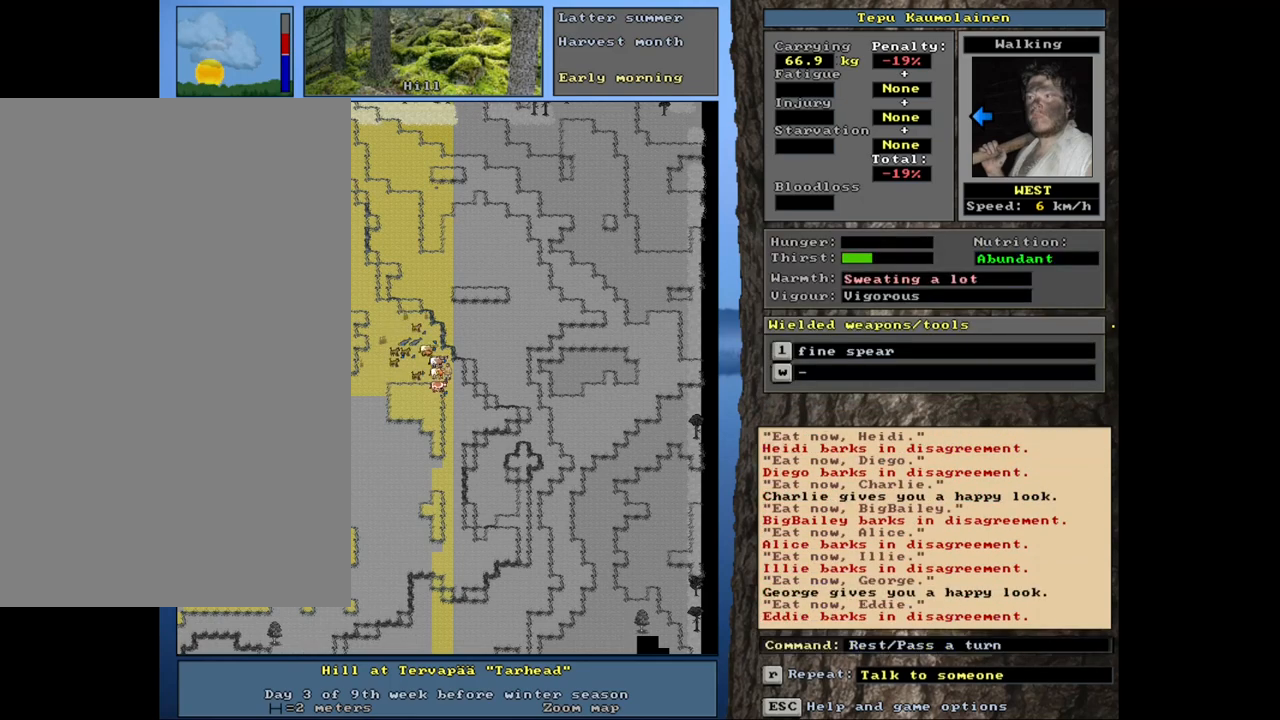
{"keys": ["."], "mouse": [], "events": []}
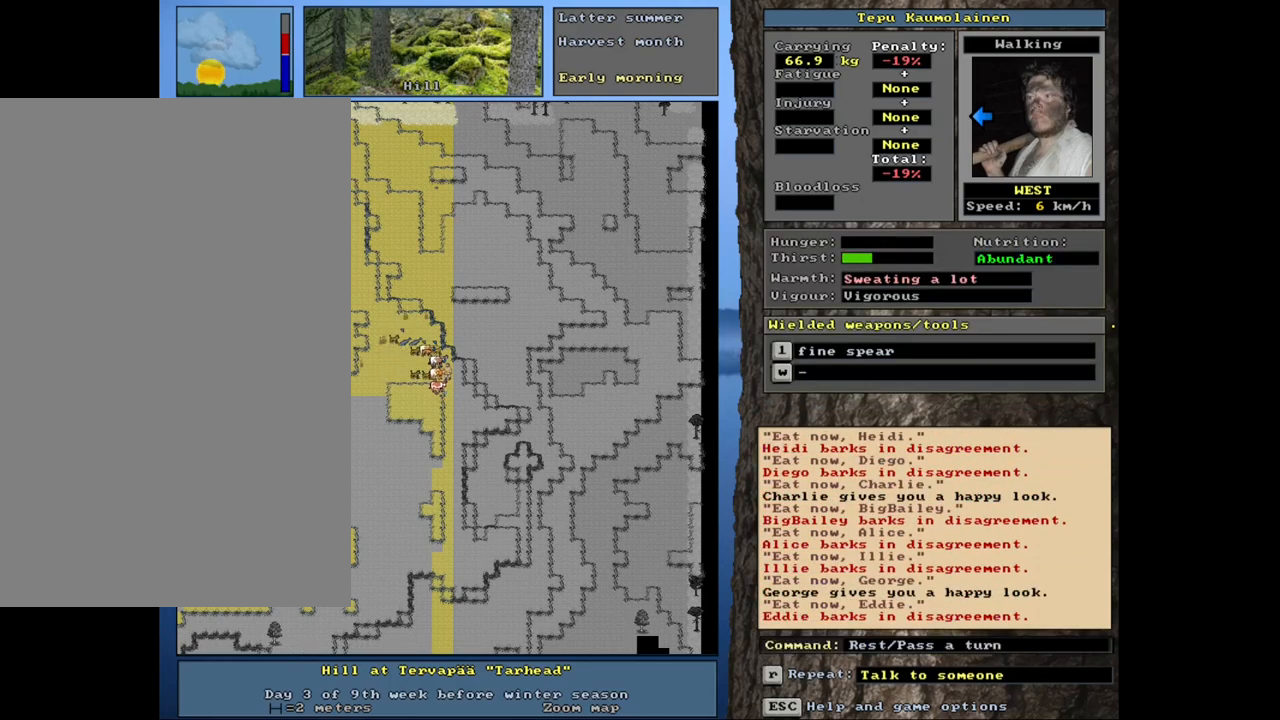
{"keys": ["."], "mouse": [], "events": []}
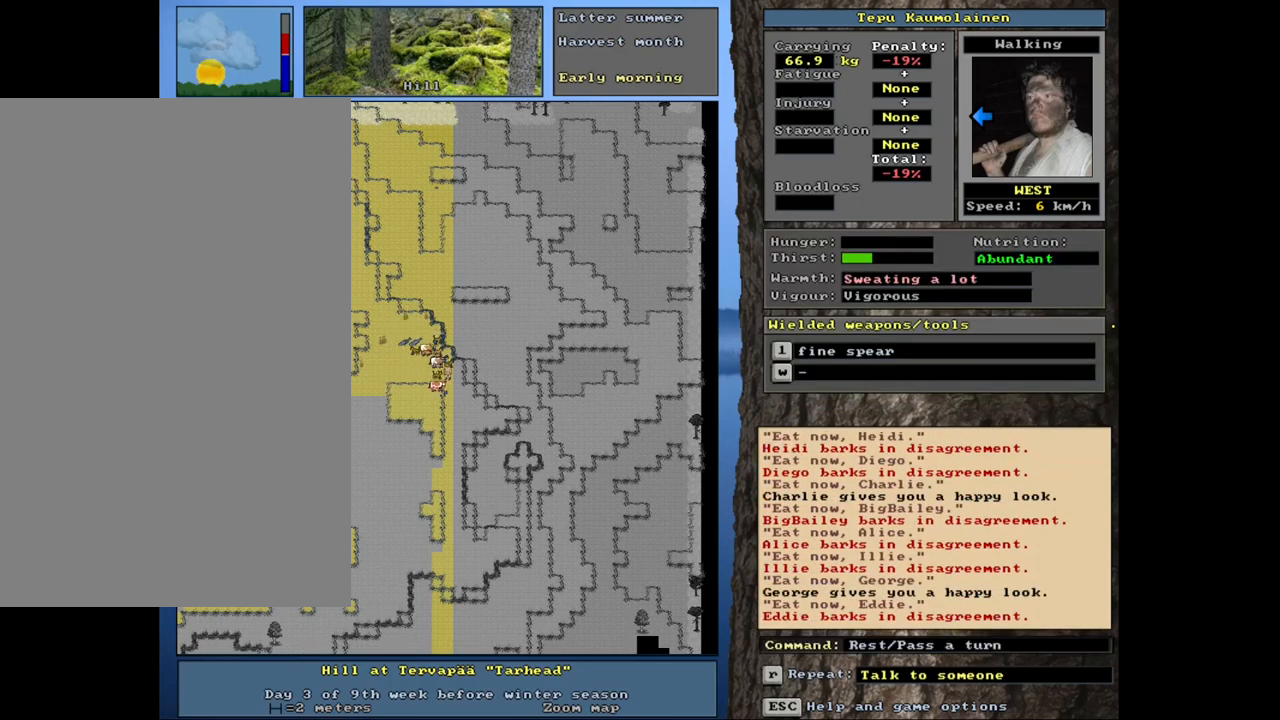
{"keys": ["."], "mouse": [], "events": []}
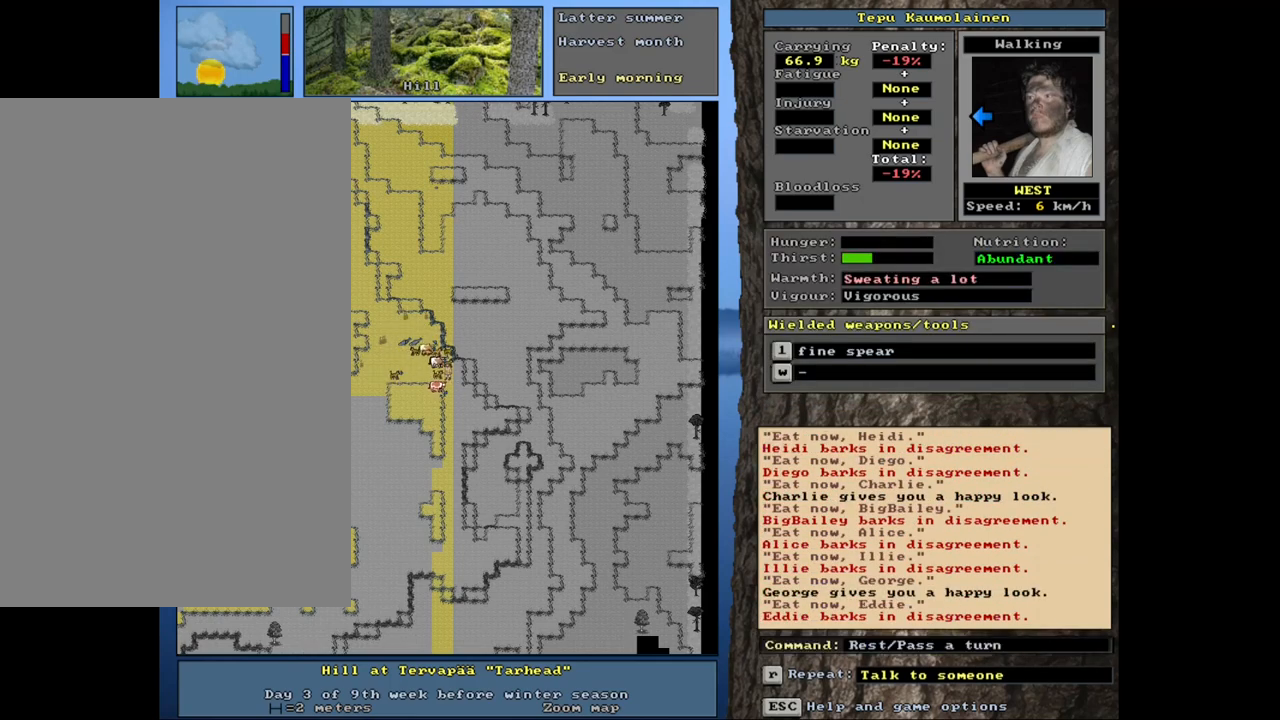
{"keys": ["."], "mouse": [], "events": []}
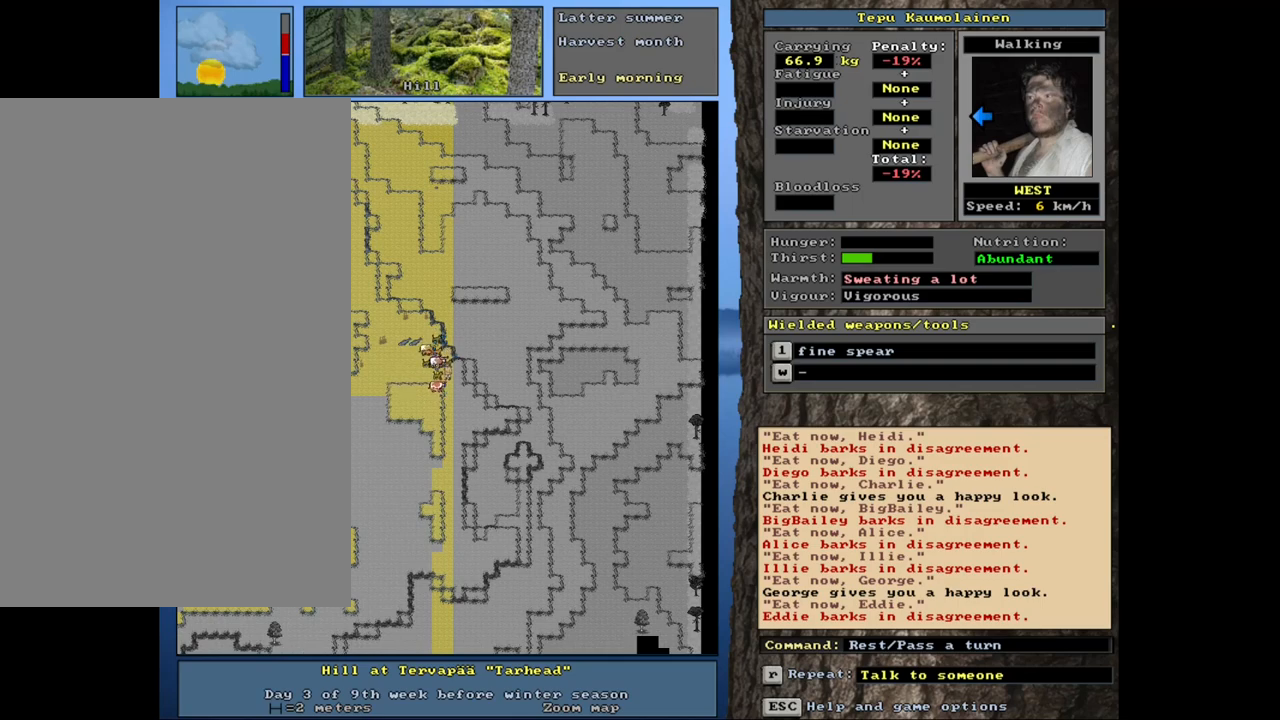
{"keys": ["."], "mouse": [], "events": []}
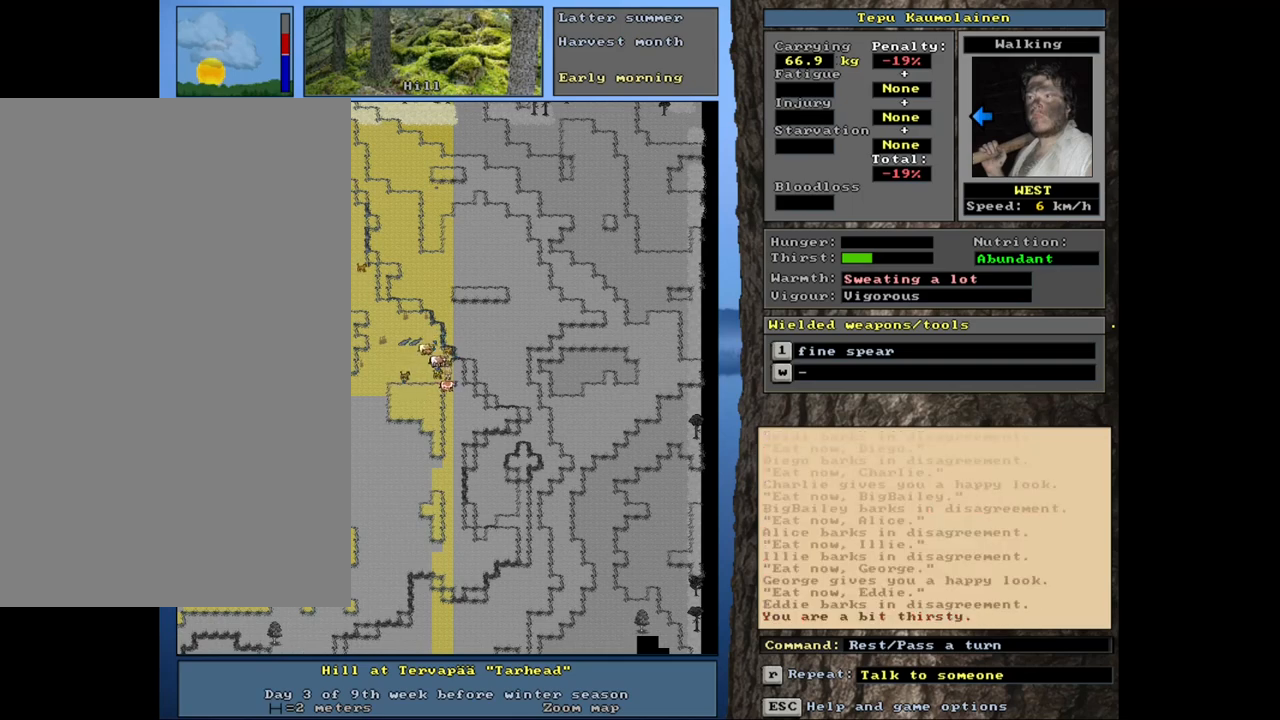
{"keys": ["."], "mouse": [], "events": []}
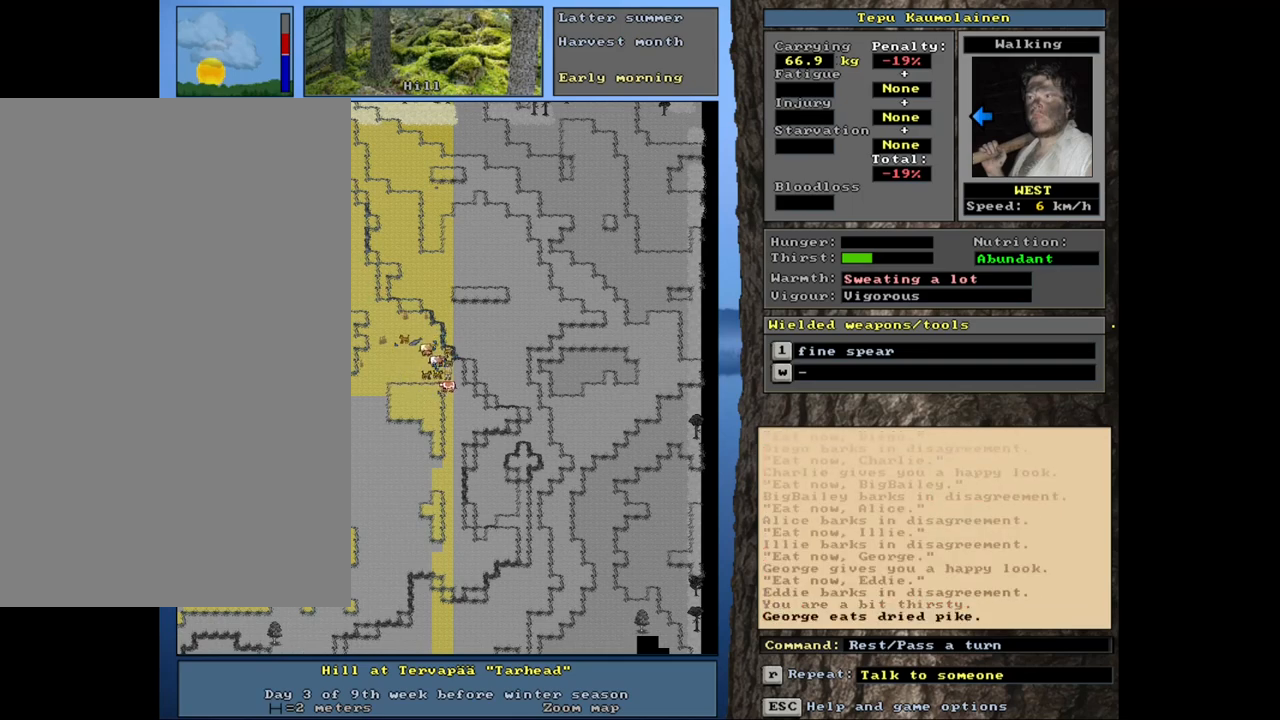
{"keys": ["."], "mouse": [], "events": []}
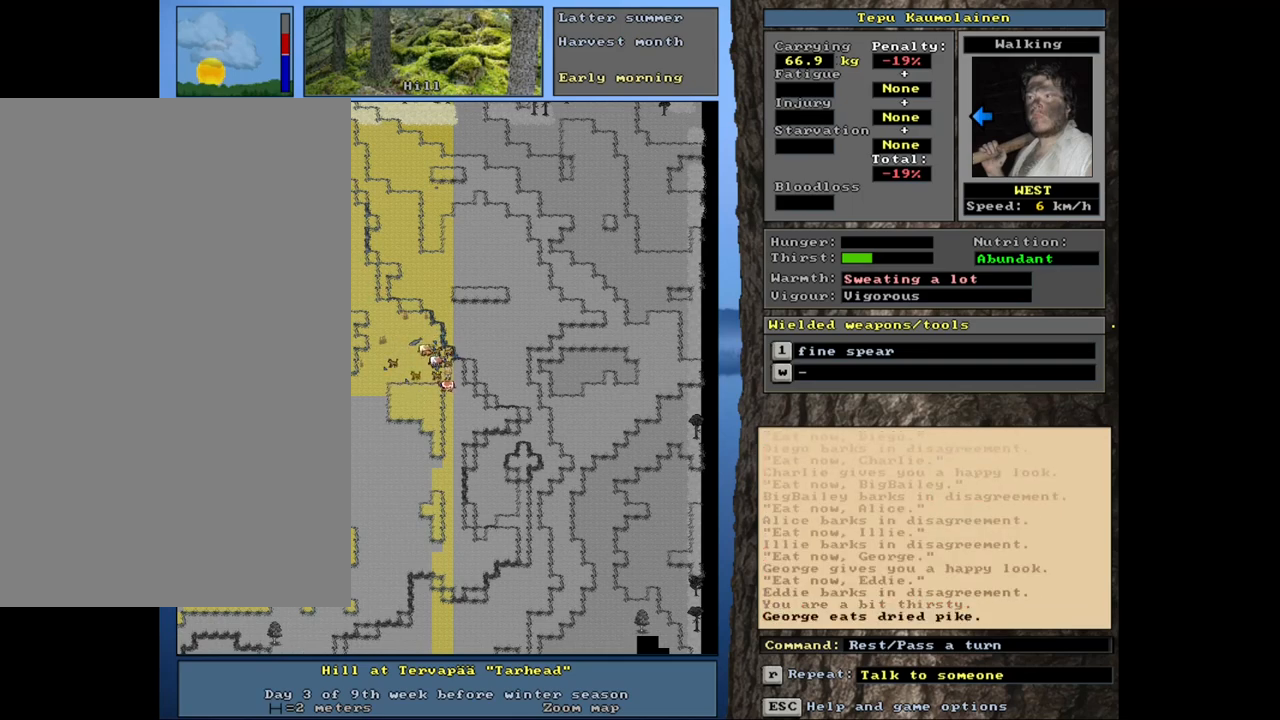
{"keys": [], "mouse": [], "events": [[267, ".", "up"]]}
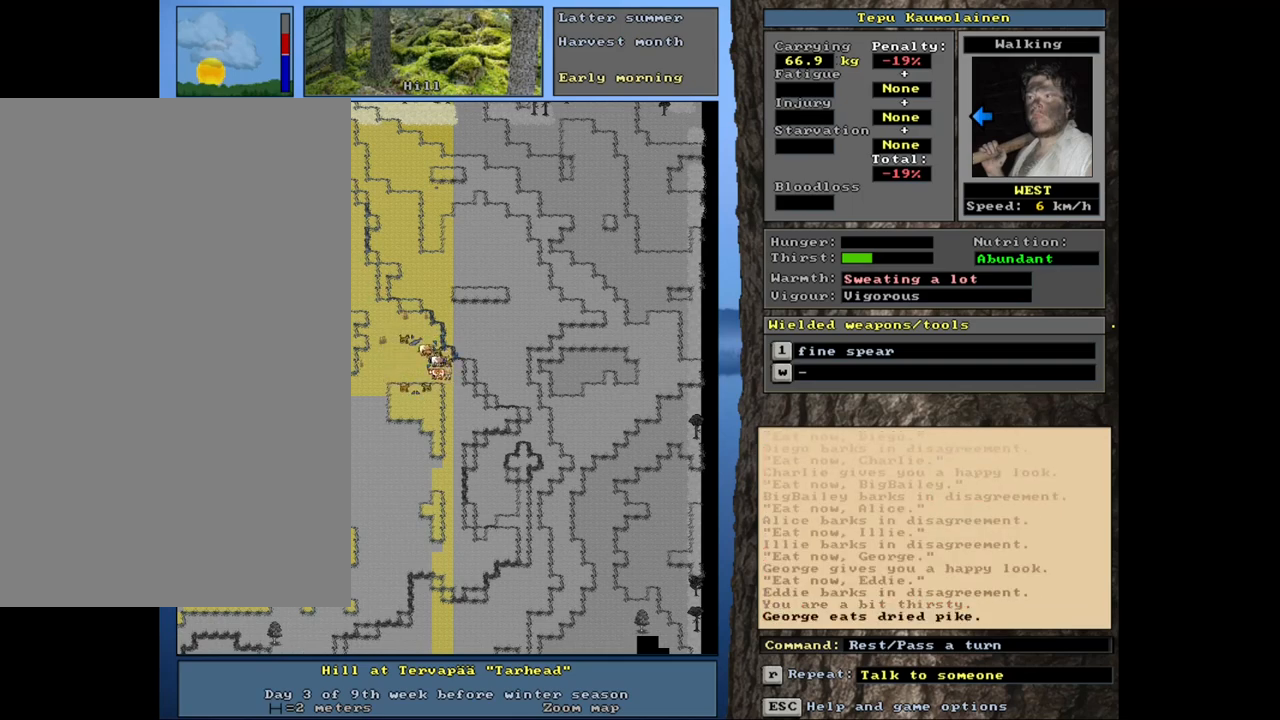
{"keys": ["shift_l"], "mouse": [], "events": [[50, "shift_l", "down"], [184, "c", "down"], [284, "c", "up"]]}
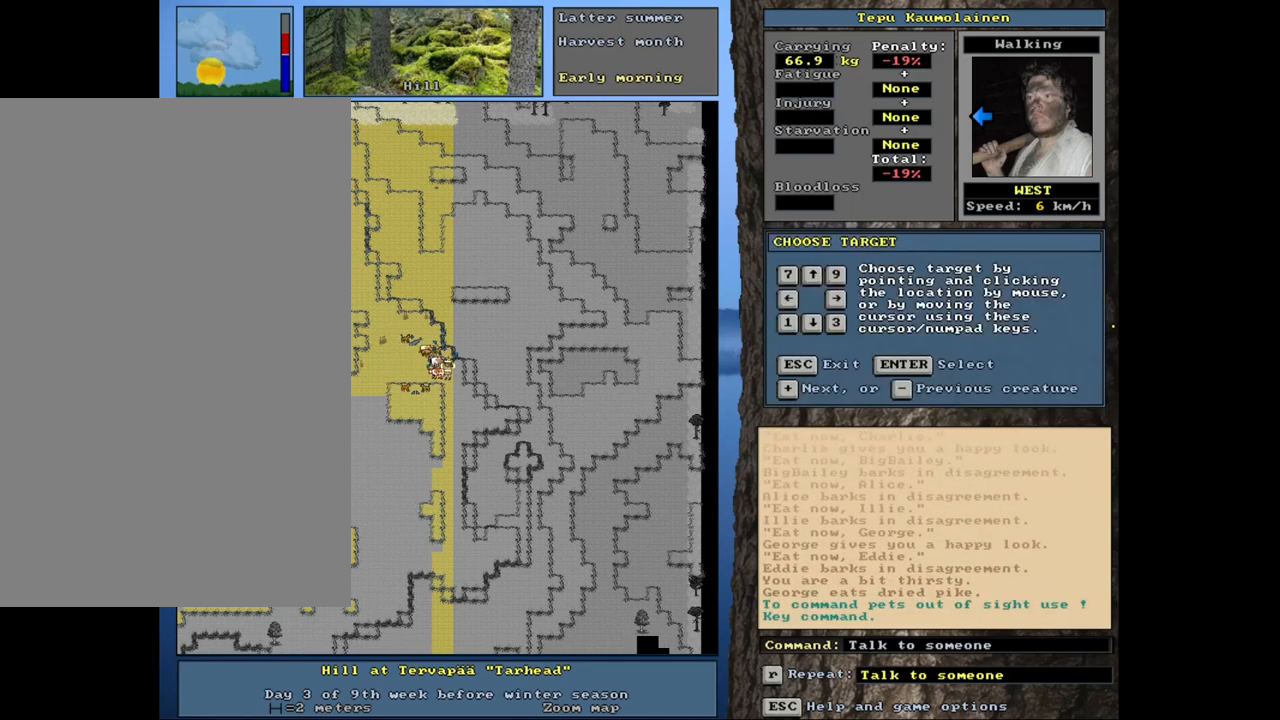
{"keys": ["shift_l"], "mouse": [], "events": [[367, "equals", "down"], [484, "equals", "up"]]}